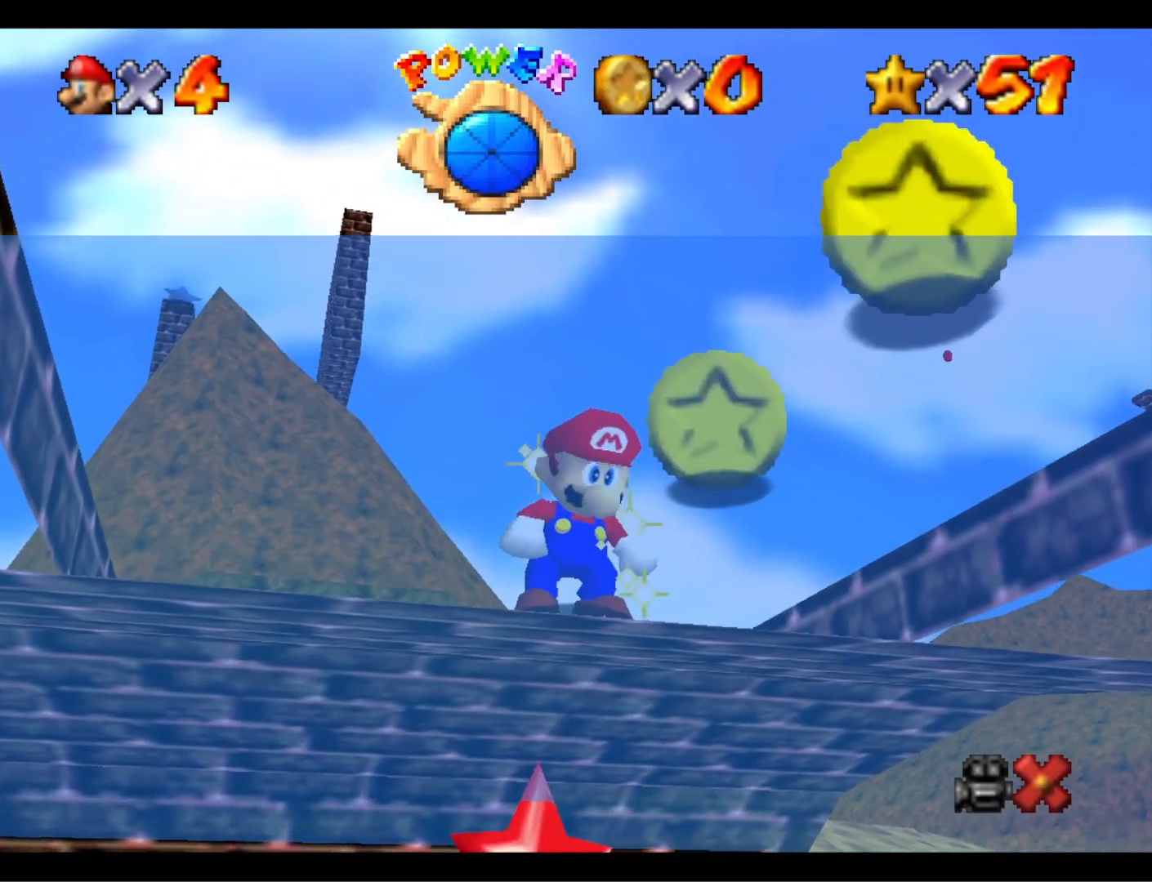
Gameplay with a controller (PlayStation layout); each line is a JSON object with the inputs held at the frame after it. "events" lists button and stick changes between this image and that frame as [ms after this image, input, new state], when the widget could be followed in between.
{"buttons": [], "left_stick": "center", "right_stick": "center", "events": []}
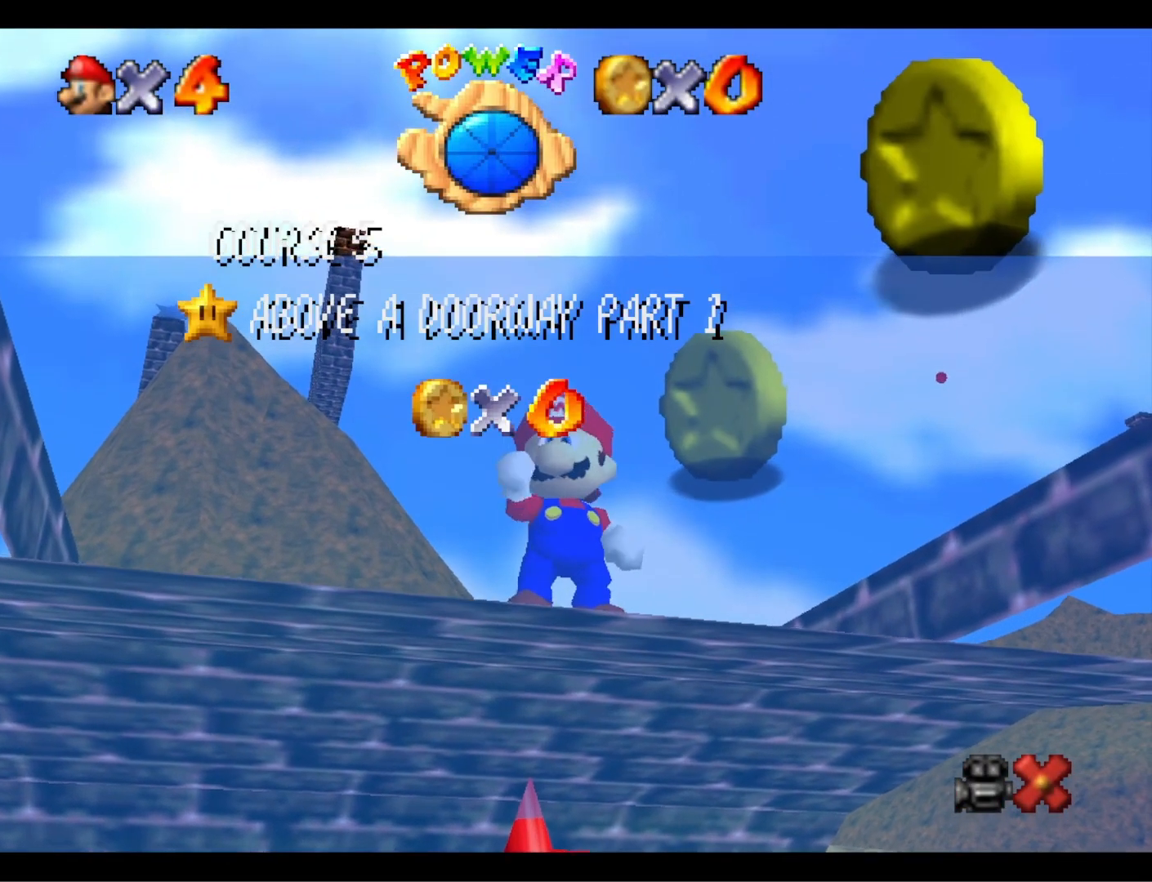
{"buttons": [], "left_stick": "center", "right_stick": "center", "events": []}
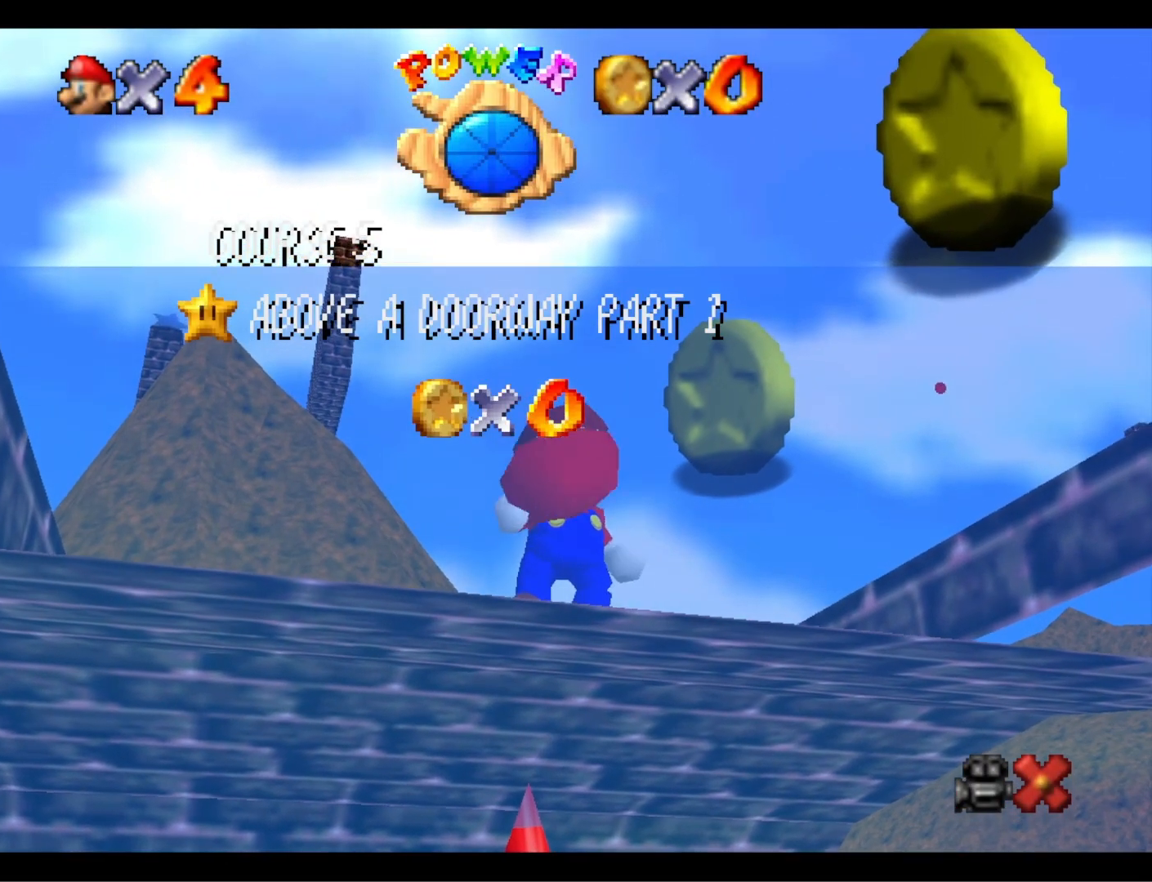
{"buttons": [], "left_stick": "center", "right_stick": "center", "events": []}
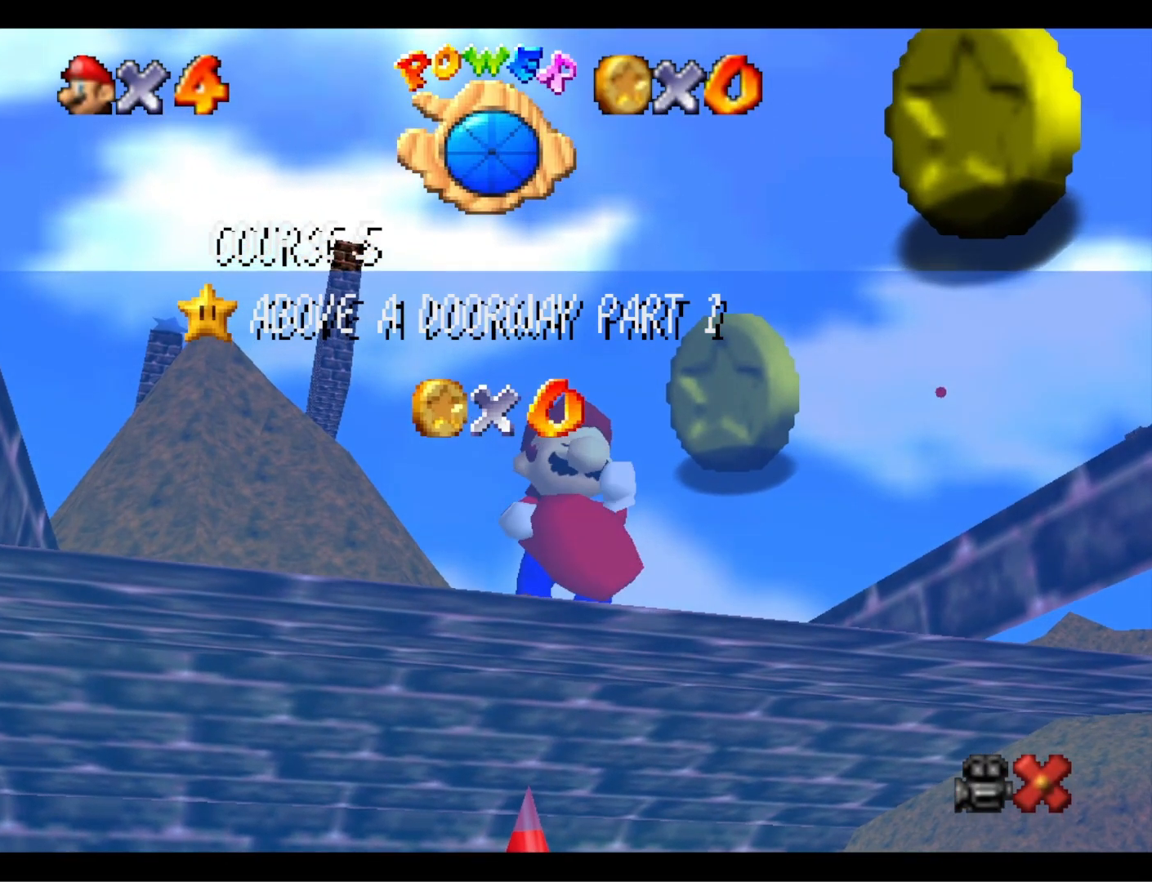
{"buttons": [], "left_stick": "center", "right_stick": "center", "events": []}
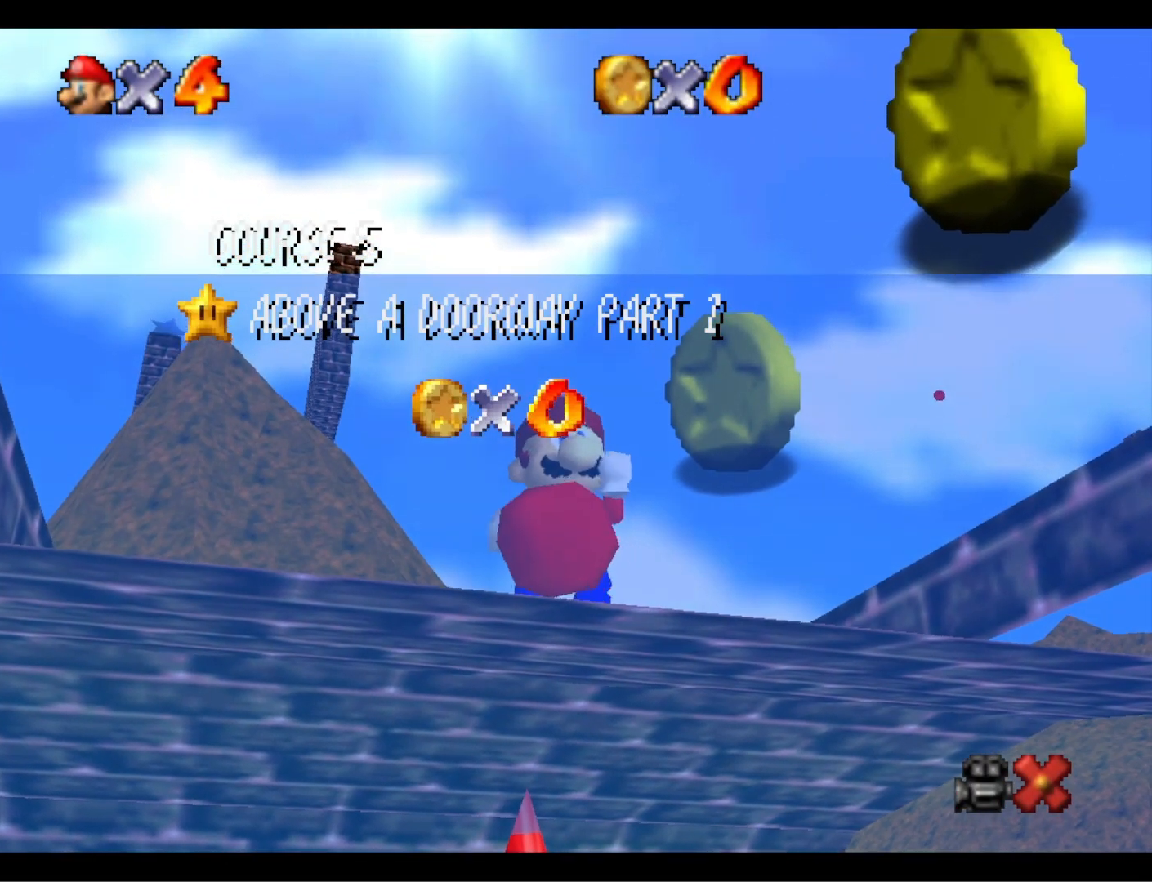
{"buttons": [], "left_stick": "center", "right_stick": "center", "events": [[33, "CROSS", "down"], [200, "CROSS", "up"]]}
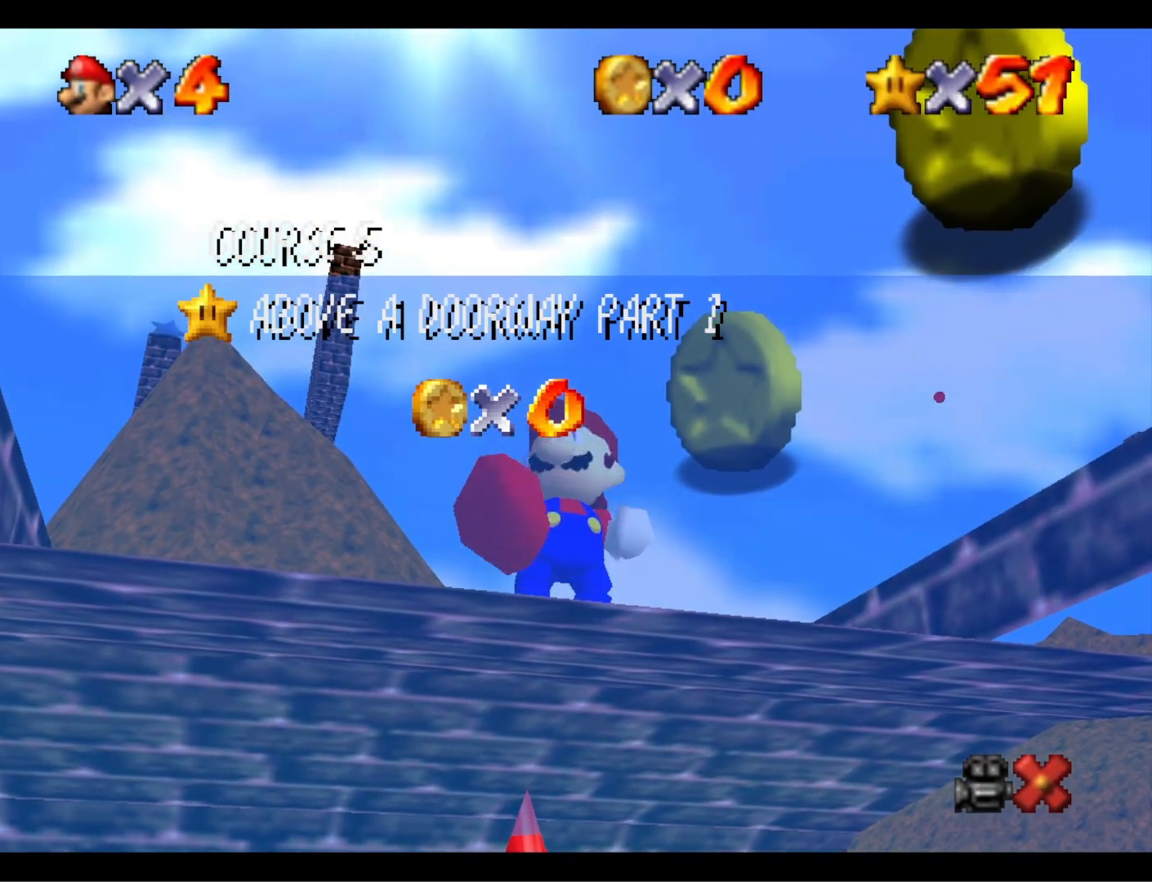
{"buttons": [], "left_stick": "center", "right_stick": "center", "events": []}
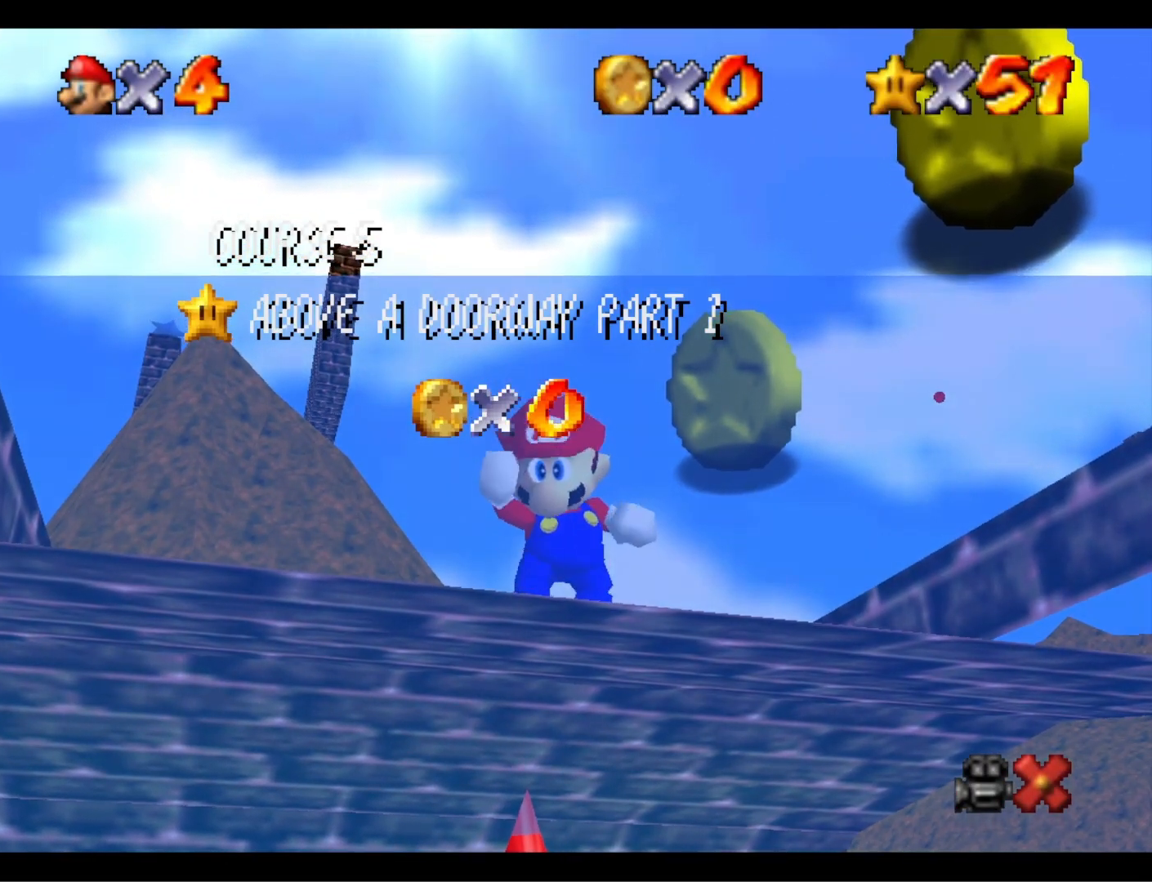
{"buttons": [], "left_stick": "center", "right_stick": "center", "events": [[167, "CROSS", "down"], [267, "CROSS", "up"]]}
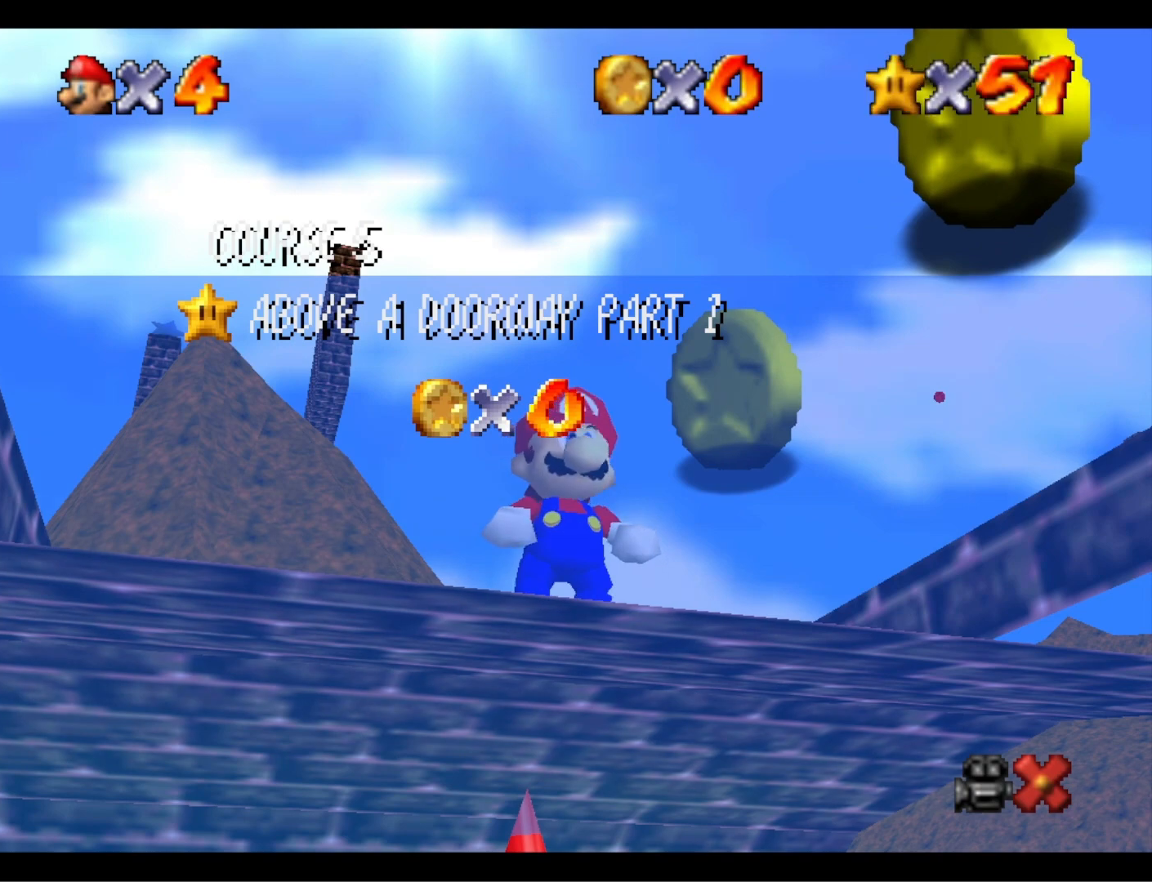
{"buttons": [], "left_stick": "center", "right_stick": "center", "events": [[333, "CROSS", "down"], [433, "CROSS", "up"]]}
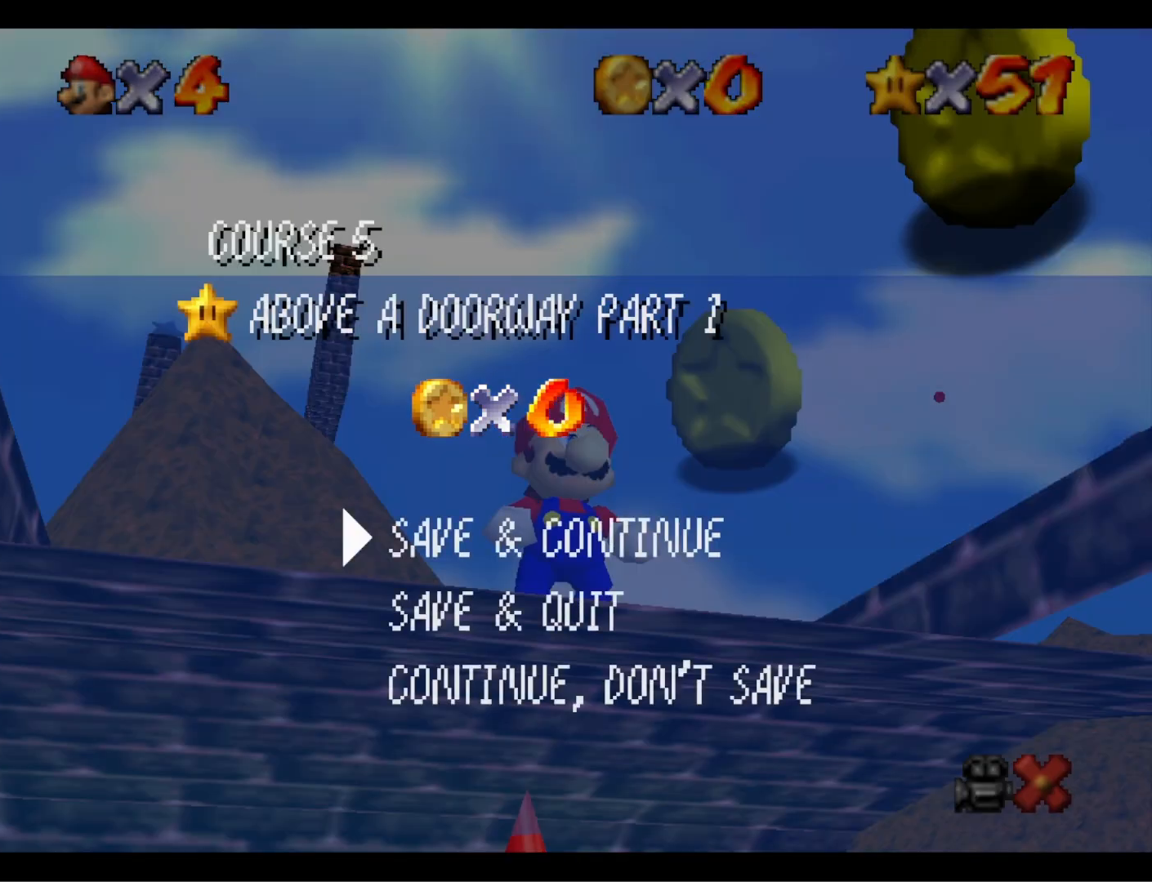
{"buttons": [], "left_stick": "center", "right_stick": "center", "events": [[200, "CROSS", "down"], [300, "CROSS", "up"], [367, "CROSS", "down"], [467, "CROSS", "up"]]}
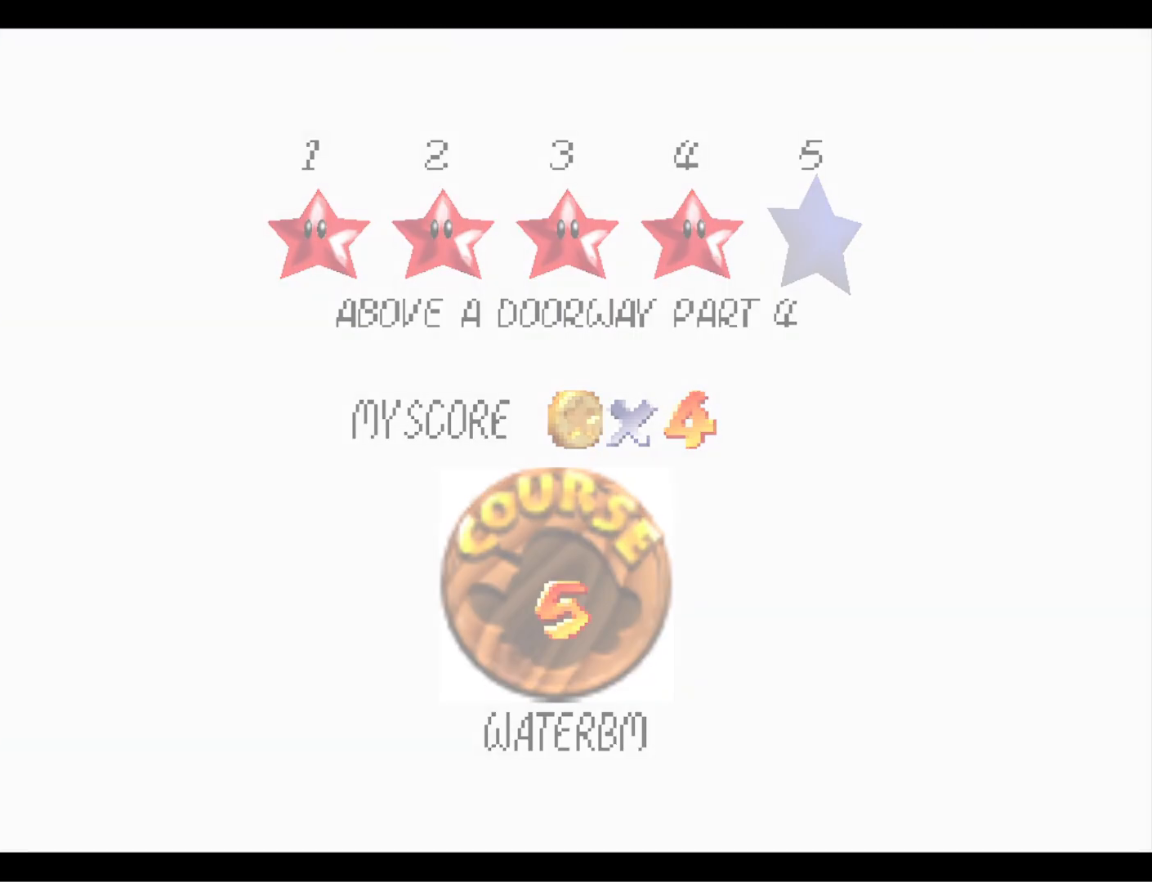
{"buttons": [], "left_stick": "center", "right_stick": "center", "events": [[33, "CROSS", "down"], [167, "CROSS", "up"]]}
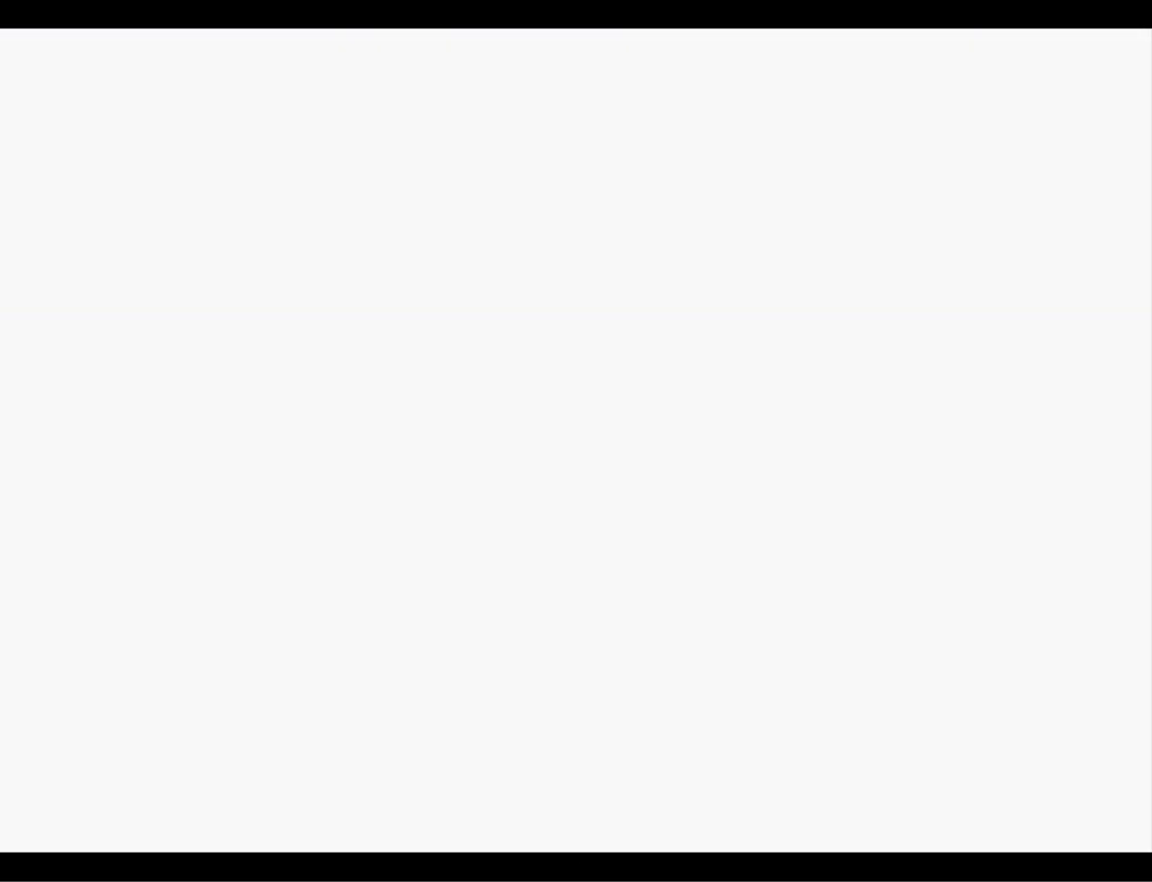
{"buttons": [], "left_stick": "up", "right_stick": "center", "events": [[133, "left_stick", "up"], [233, "CROSS", "down"], [500, "CROSS", "up"]]}
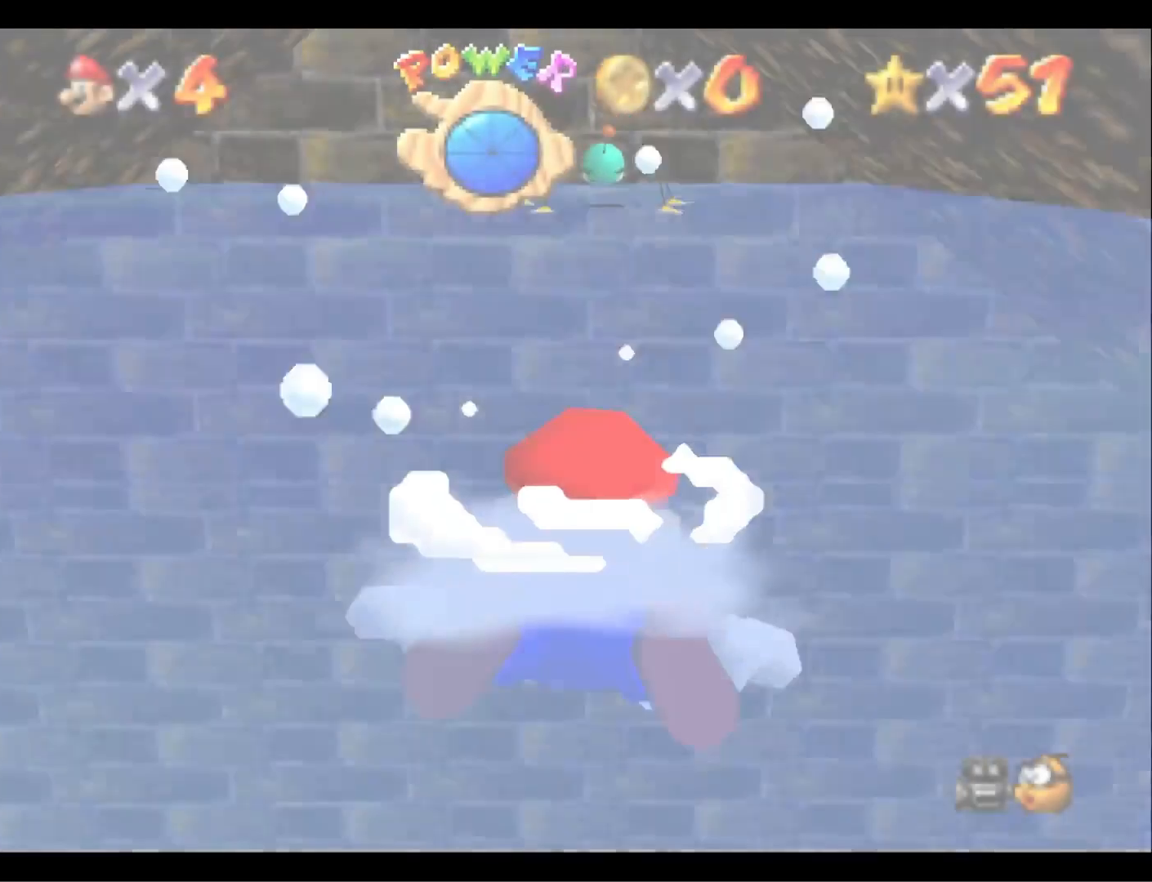
{"buttons": ["CROSS"], "left_stick": "up", "right_stick": "center", "events": [[167, "CROSS", "down"]]}
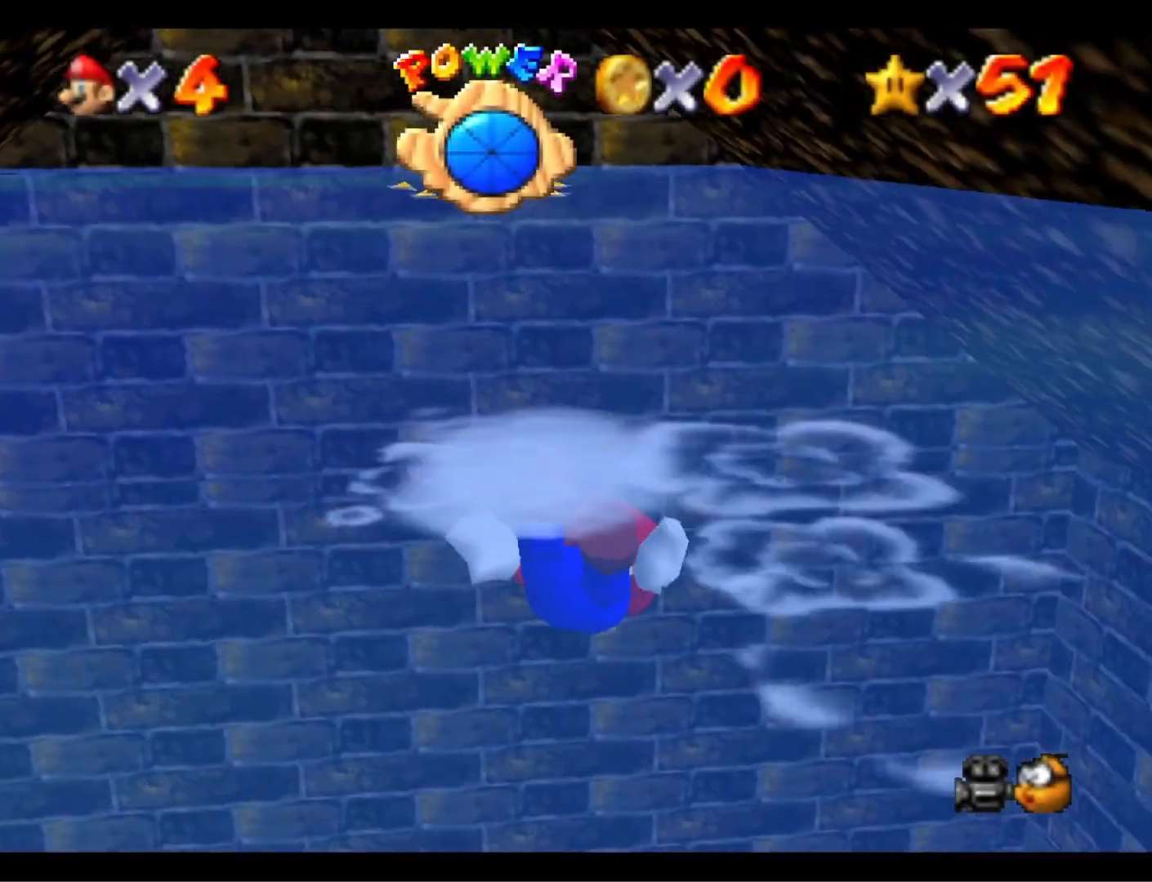
{"buttons": ["CROSS"], "left_stick": "up", "right_stick": "center", "events": [[33, "CROSS", "up"], [333, "CROSS", "down"]]}
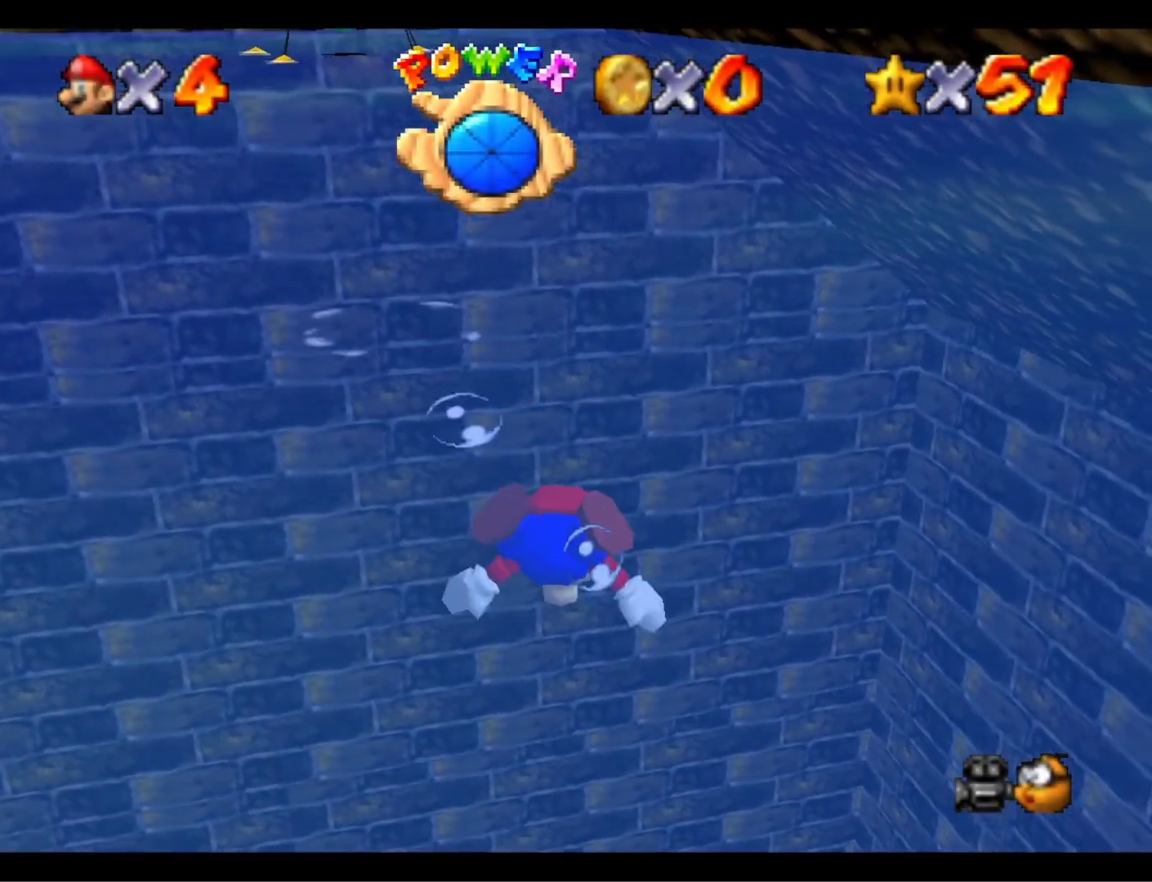
{"buttons": ["CROSS"], "left_stick": "up", "right_stick": "center", "events": [[133, "CROSS", "up"], [500, "CROSS", "down"]]}
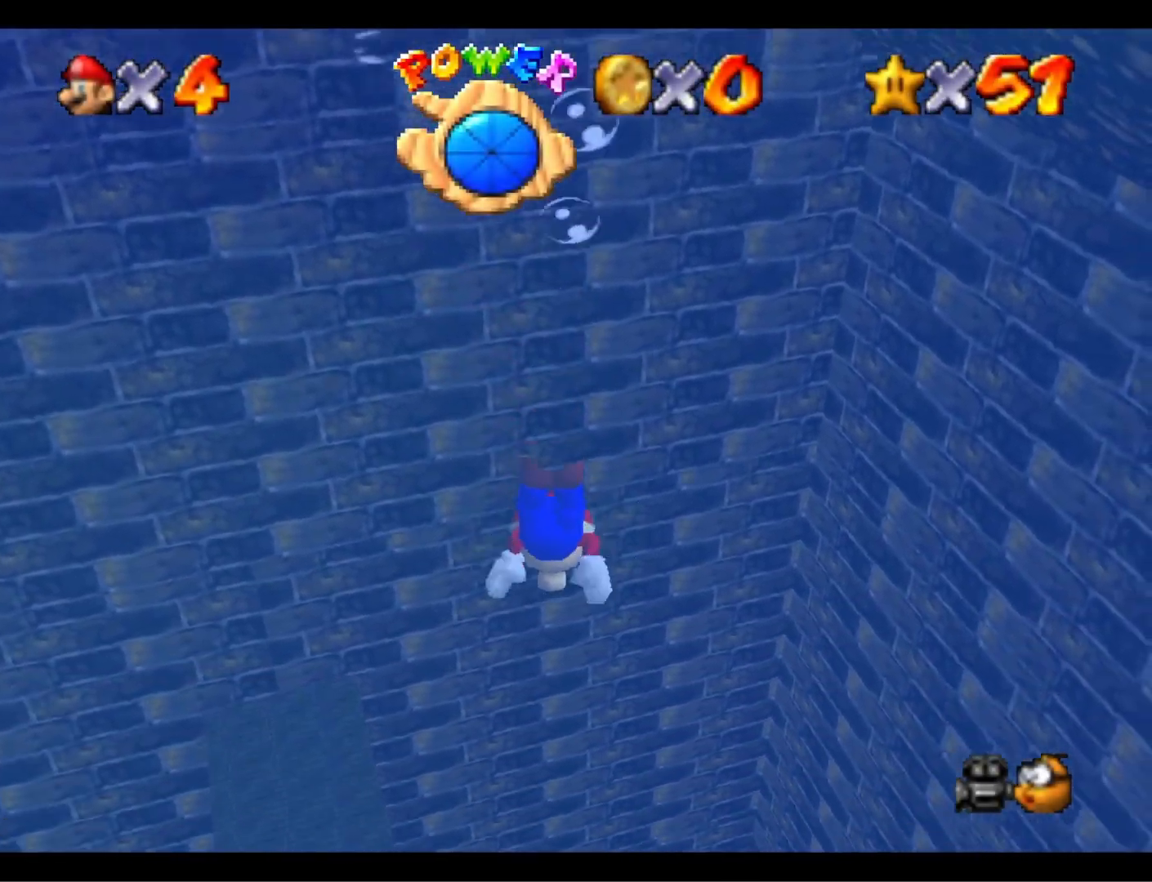
{"buttons": [], "left_stick": "up-left", "right_stick": "center", "events": [[267, "left_stick", "up-left"], [300, "CROSS", "up"]]}
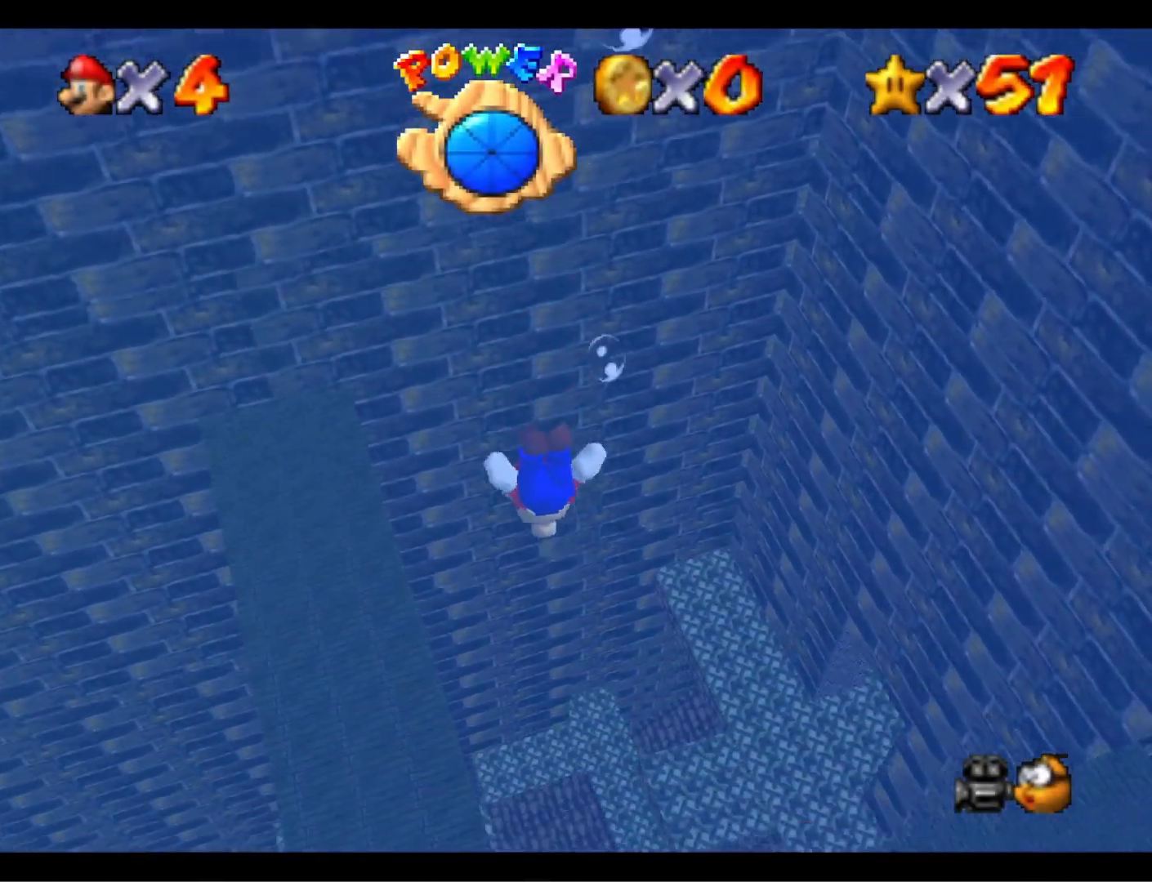
{"buttons": [], "left_stick": "left", "right_stick": "center", "events": [[133, "CROSS", "down"], [233, "left_stick", "left"], [433, "CROSS", "up"]]}
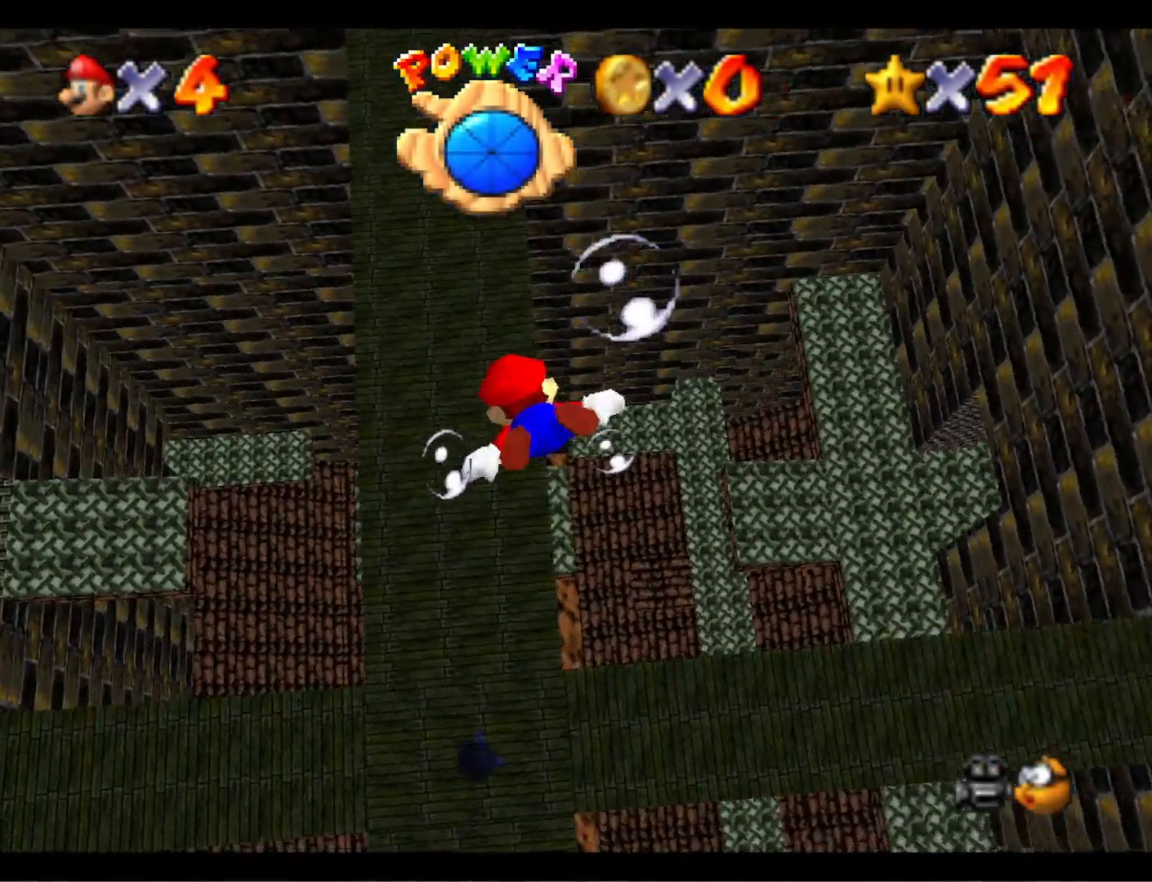
{"buttons": ["CROSS"], "left_stick": "up-left", "right_stick": "center", "events": [[200, "CROSS", "down"], [333, "left_stick", "up-left"]]}
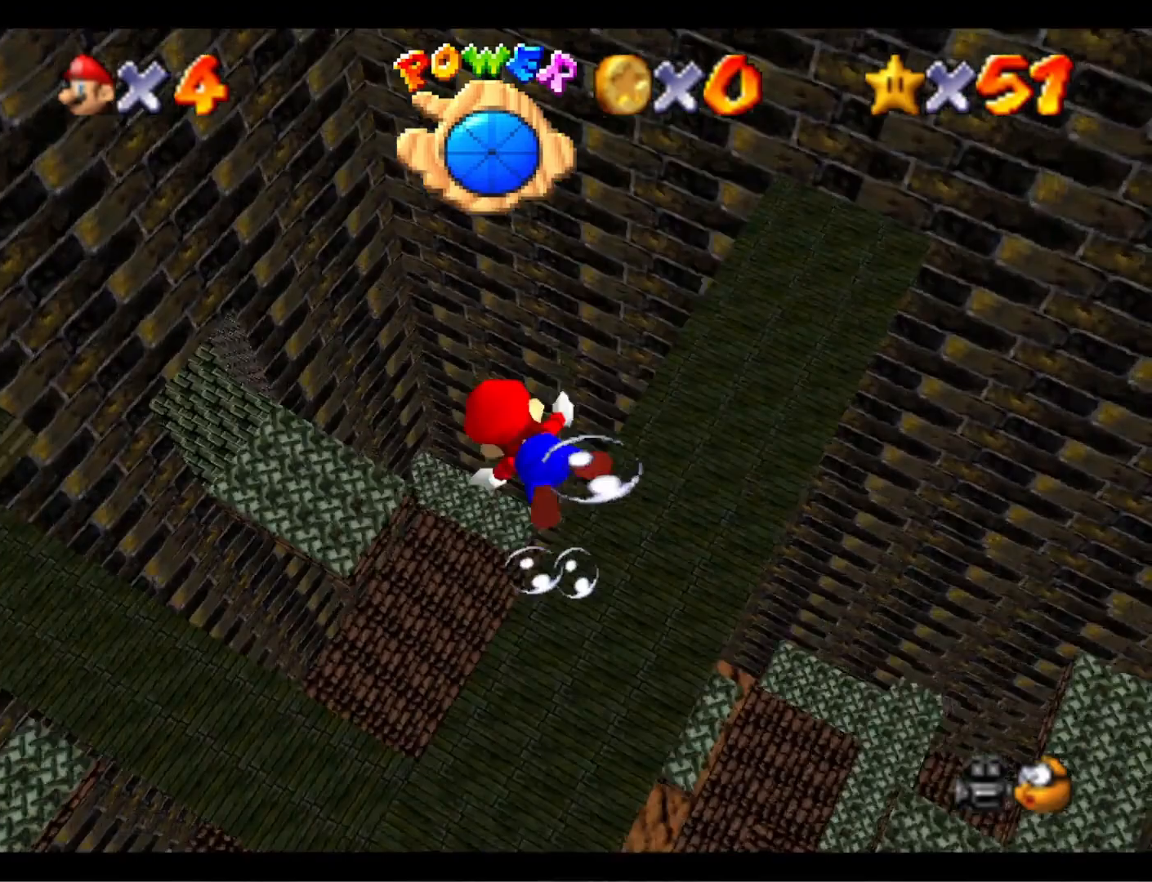
{"buttons": ["CROSS"], "left_stick": "up-left", "right_stick": "center", "events": [[100, "CROSS", "up"], [433, "CROSS", "down"]]}
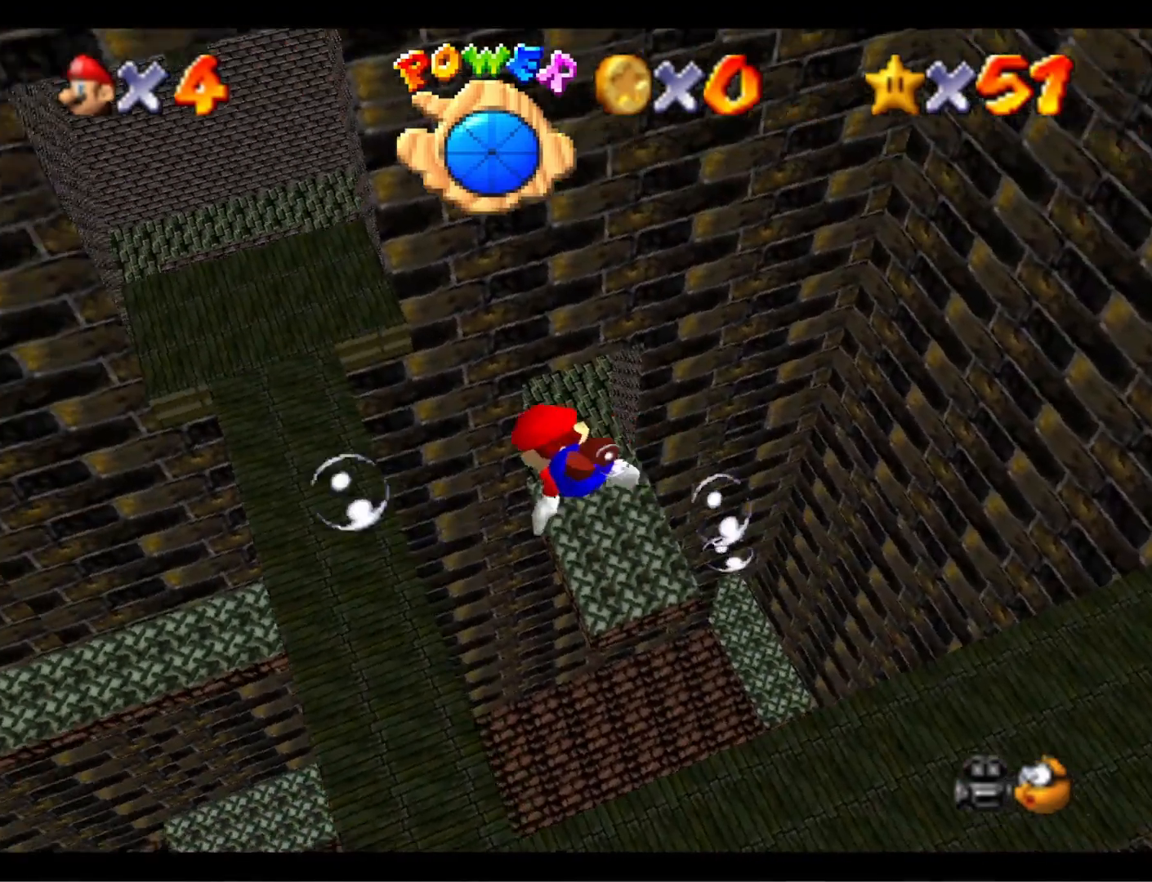
{"buttons": [], "left_stick": "up-left", "right_stick": "center", "events": [[33, "left_stick", "center"], [267, "CROSS", "up"], [467, "left_stick", "up-left"]]}
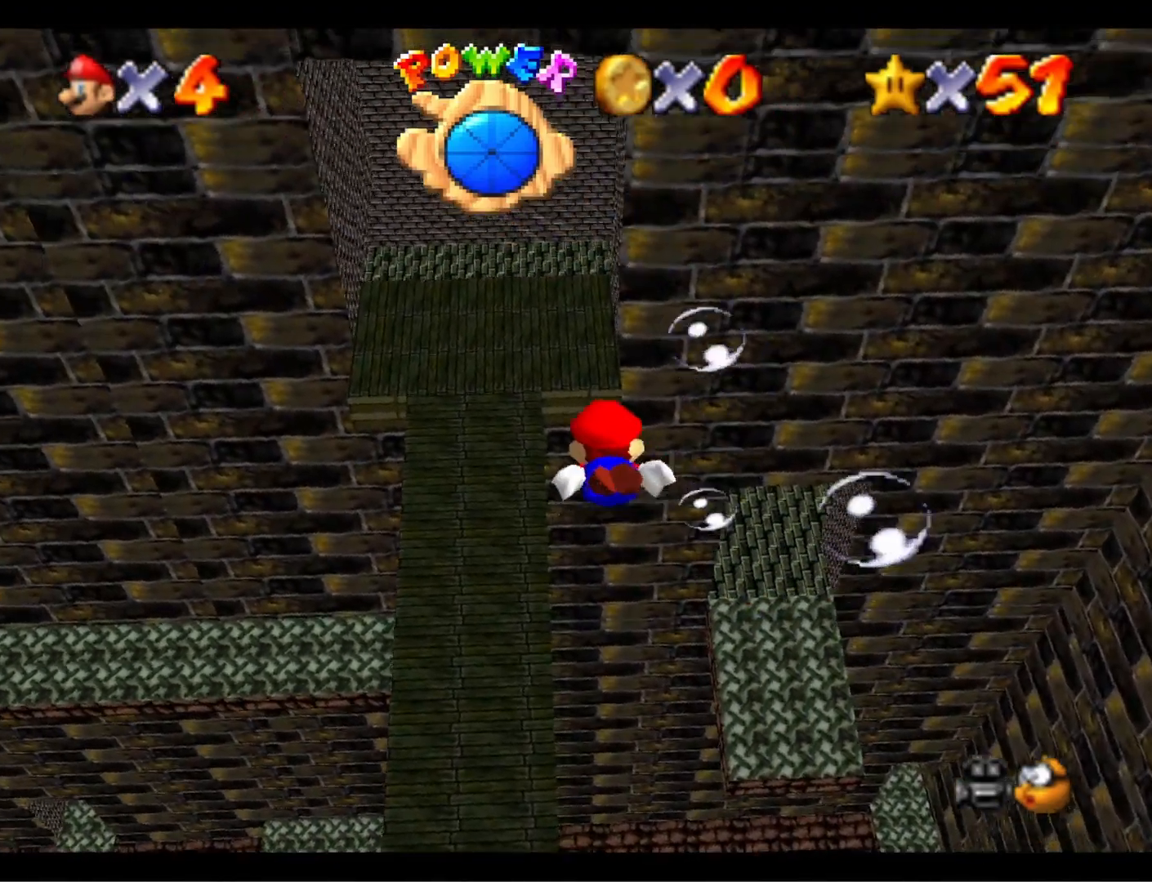
{"buttons": [], "left_stick": "center", "right_stick": "center", "events": [[133, "CROSS", "down"], [367, "left_stick", "center"], [467, "CROSS", "up"]]}
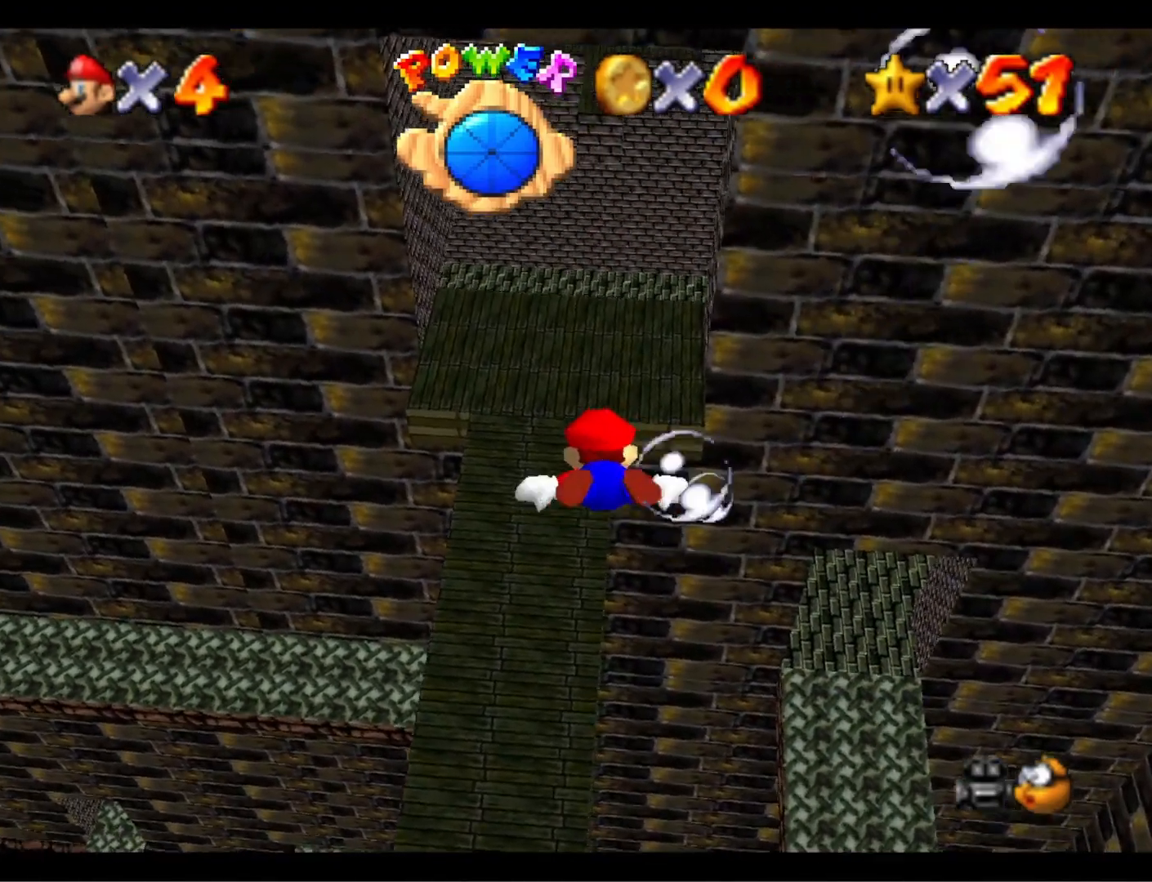
{"buttons": ["CROSS"], "left_stick": "center", "right_stick": "center", "events": [[300, "CROSS", "down"]]}
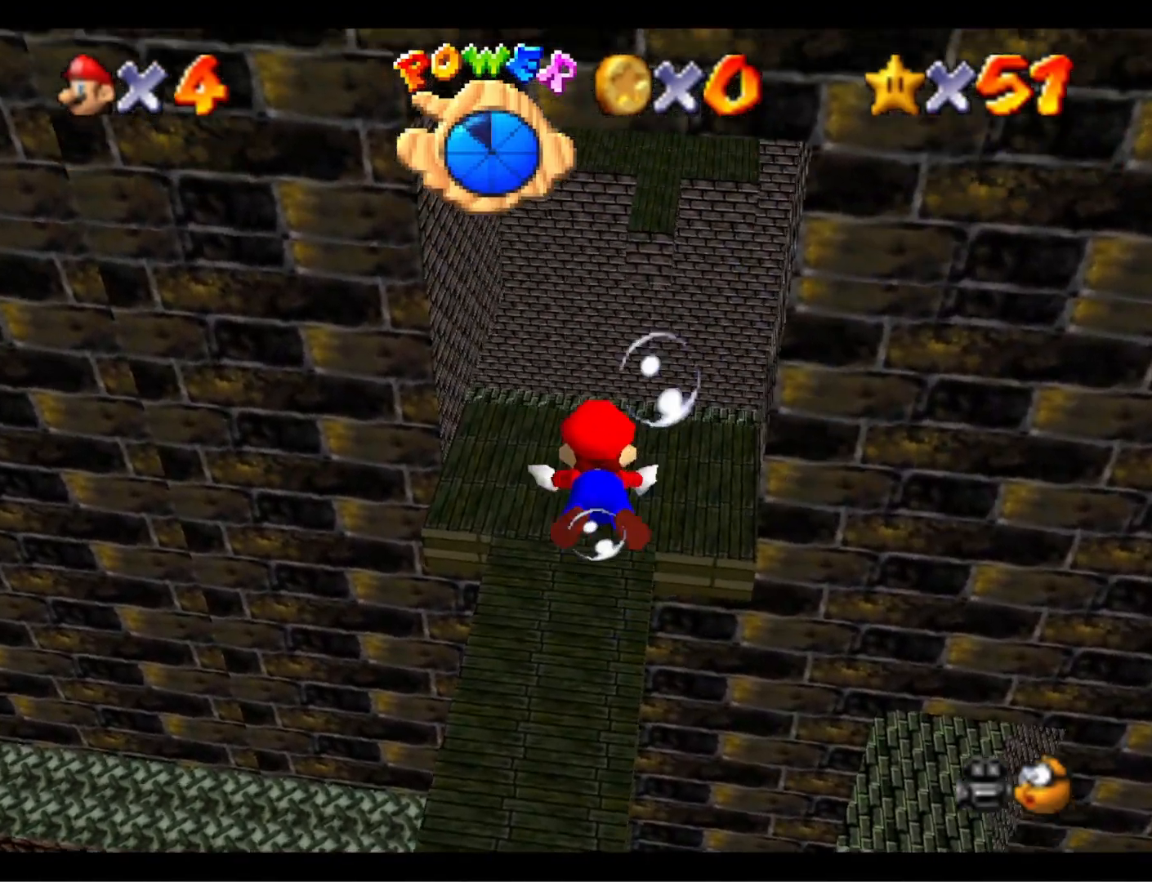
{"buttons": ["CROSS"], "left_stick": "up-left", "right_stick": "center", "events": [[100, "left_stick", "up-left"], [133, "CROSS", "up"], [433, "CROSS", "down"]]}
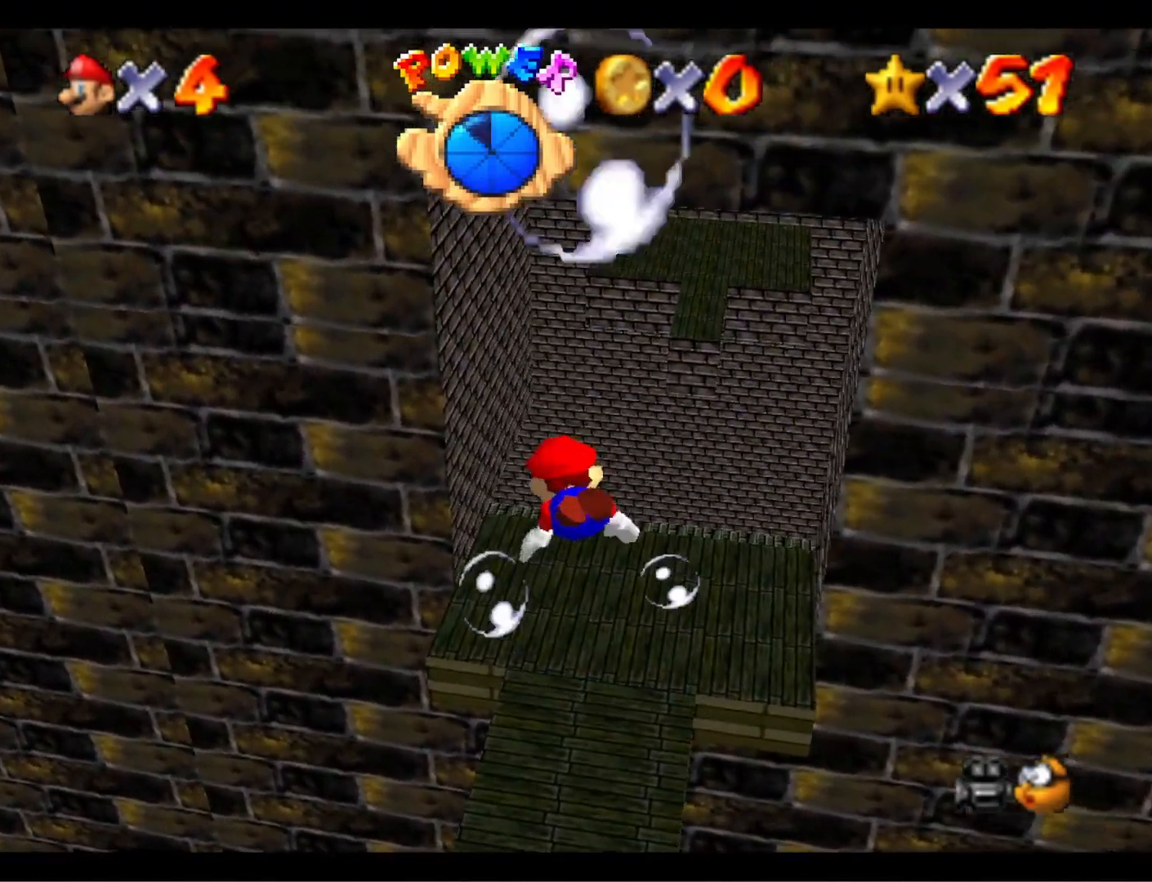
{"buttons": [], "left_stick": "up-left", "right_stick": "center", "events": [[300, "CROSS", "up"]]}
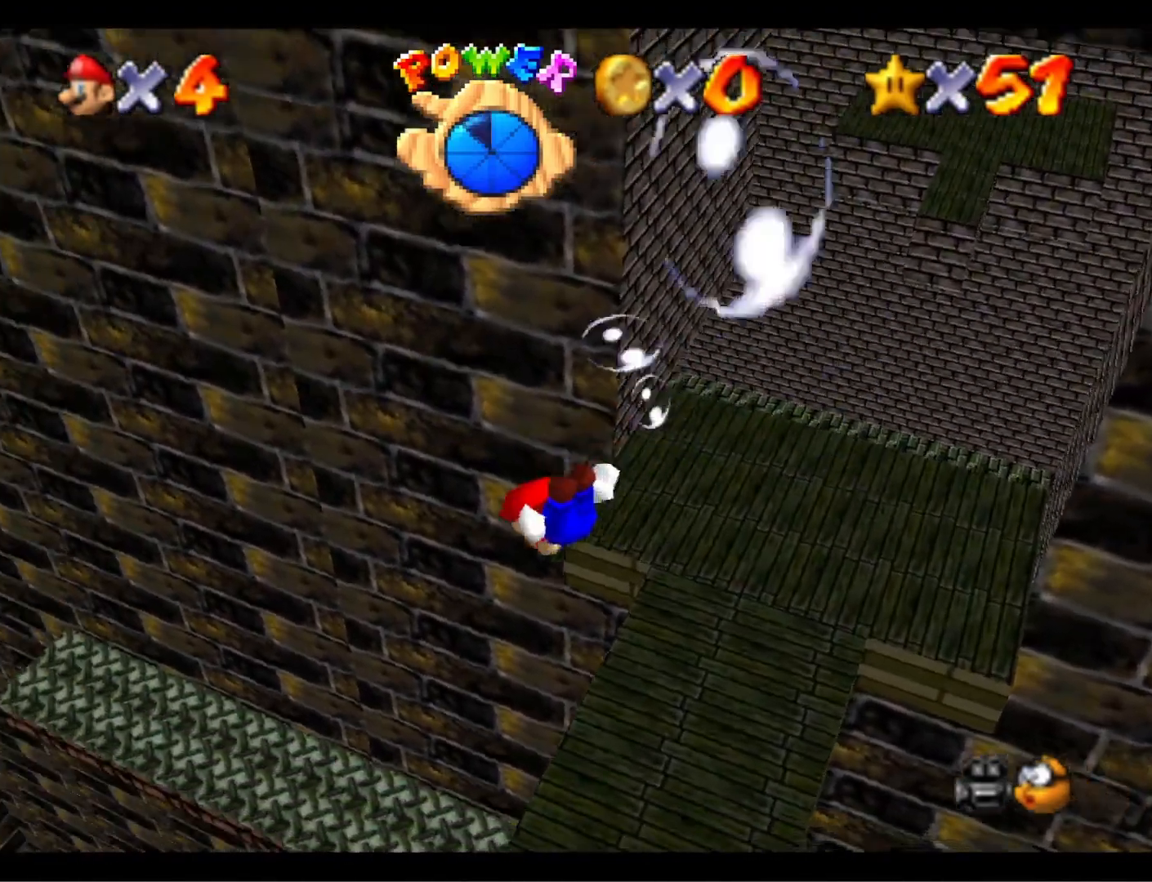
{"buttons": [], "left_stick": "up-right", "right_stick": "center", "events": [[67, "CROSS", "down"], [233, "left_stick", "center"], [367, "CROSS", "up"], [500, "left_stick", "up-right"]]}
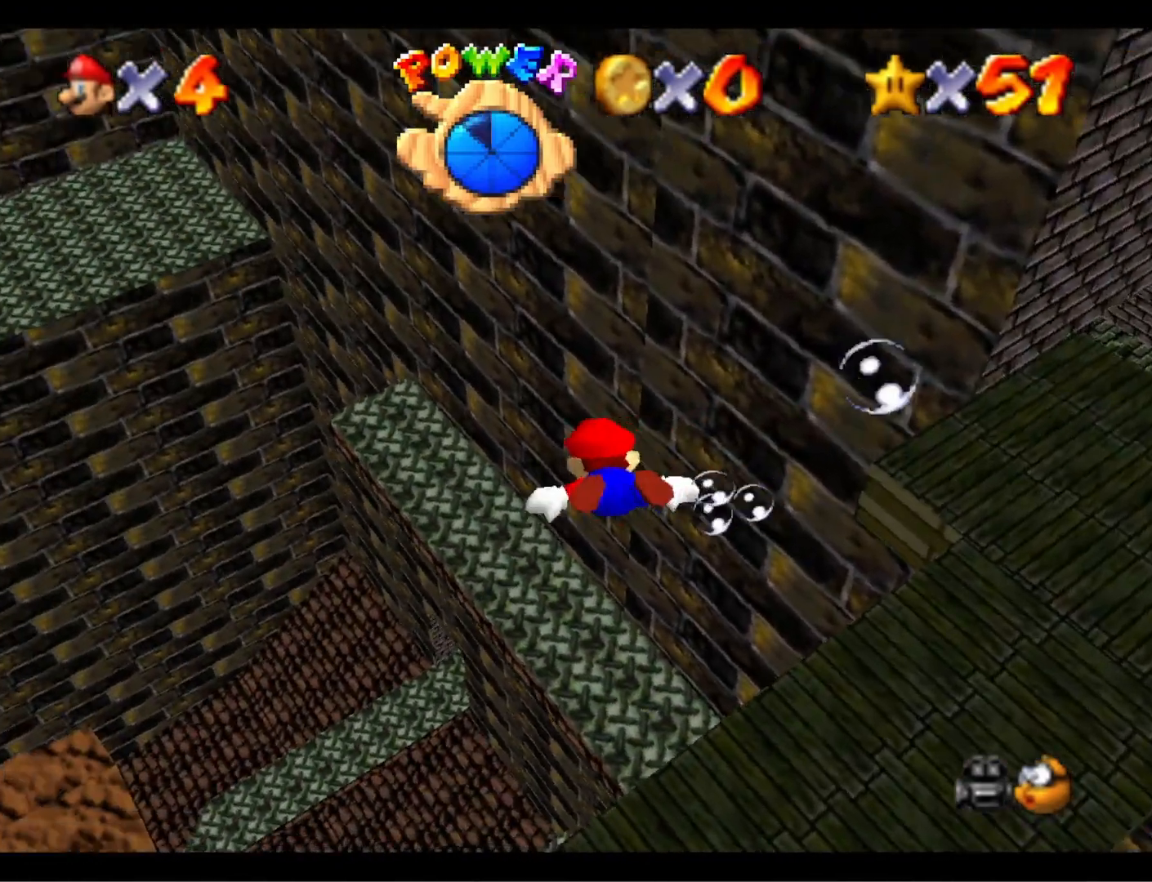
{"buttons": ["CROSS"], "left_stick": "center", "right_stick": "center", "events": [[133, "left_stick", "up"], [233, "CROSS", "down"], [267, "left_stick", "center"]]}
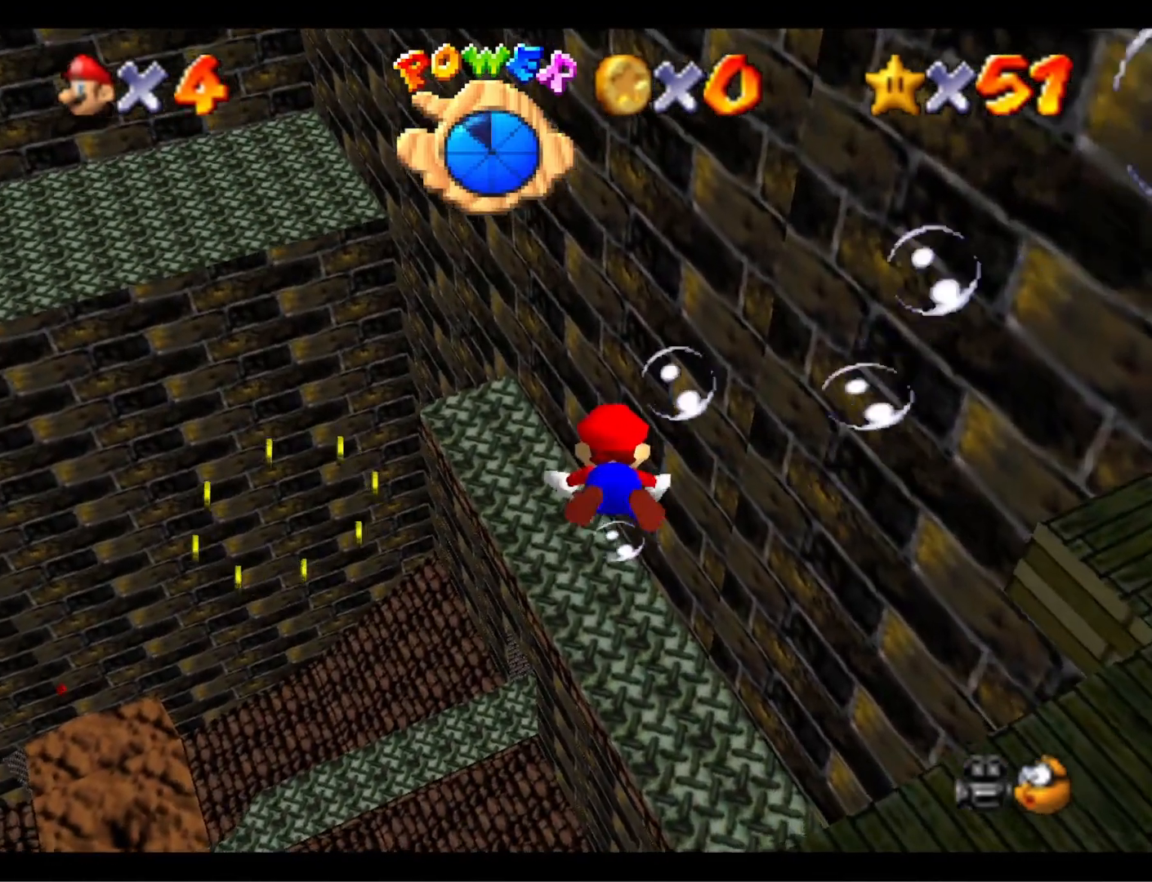
{"buttons": ["CROSS"], "left_stick": "up-left", "right_stick": "center", "events": [[33, "left_stick", "up-left"], [67, "CROSS", "up"], [433, "CROSS", "down"]]}
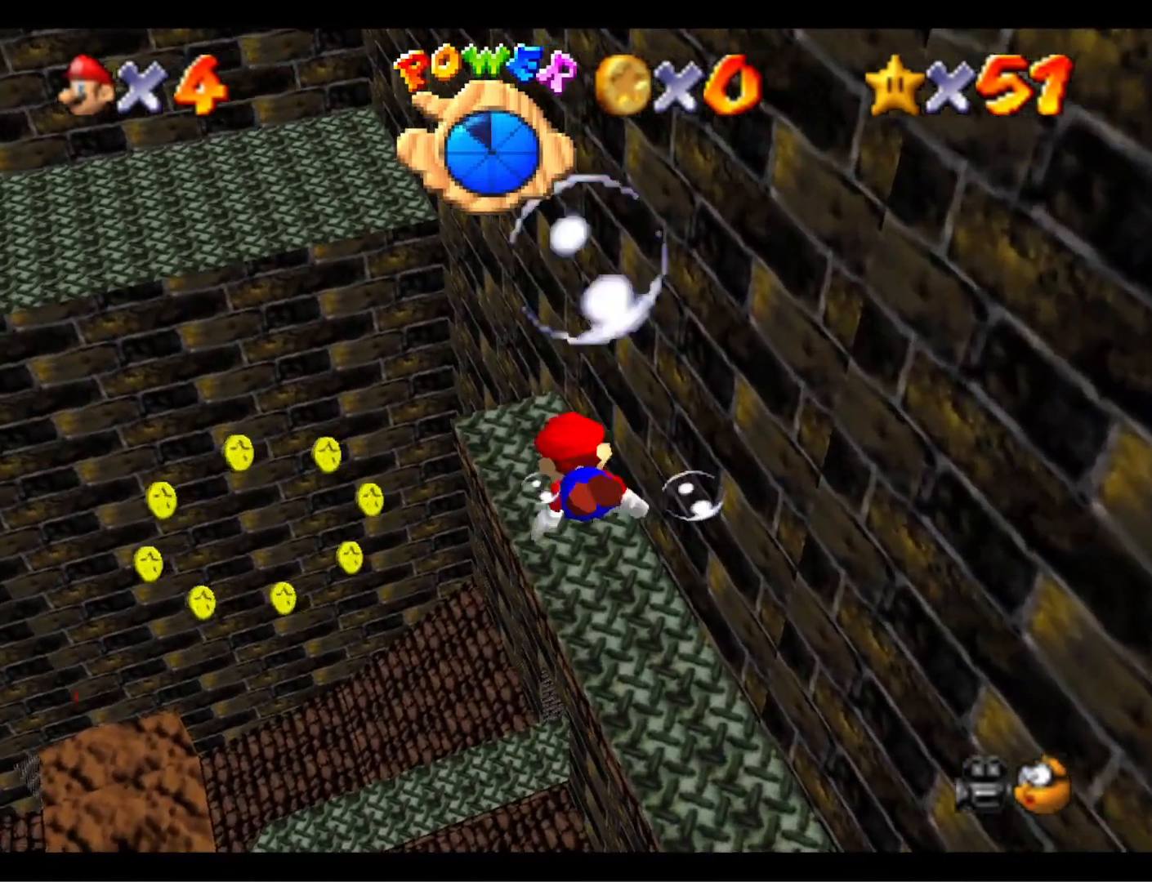
{"buttons": [], "left_stick": "up-left", "right_stick": "center", "events": [[200, "CROSS", "up"]]}
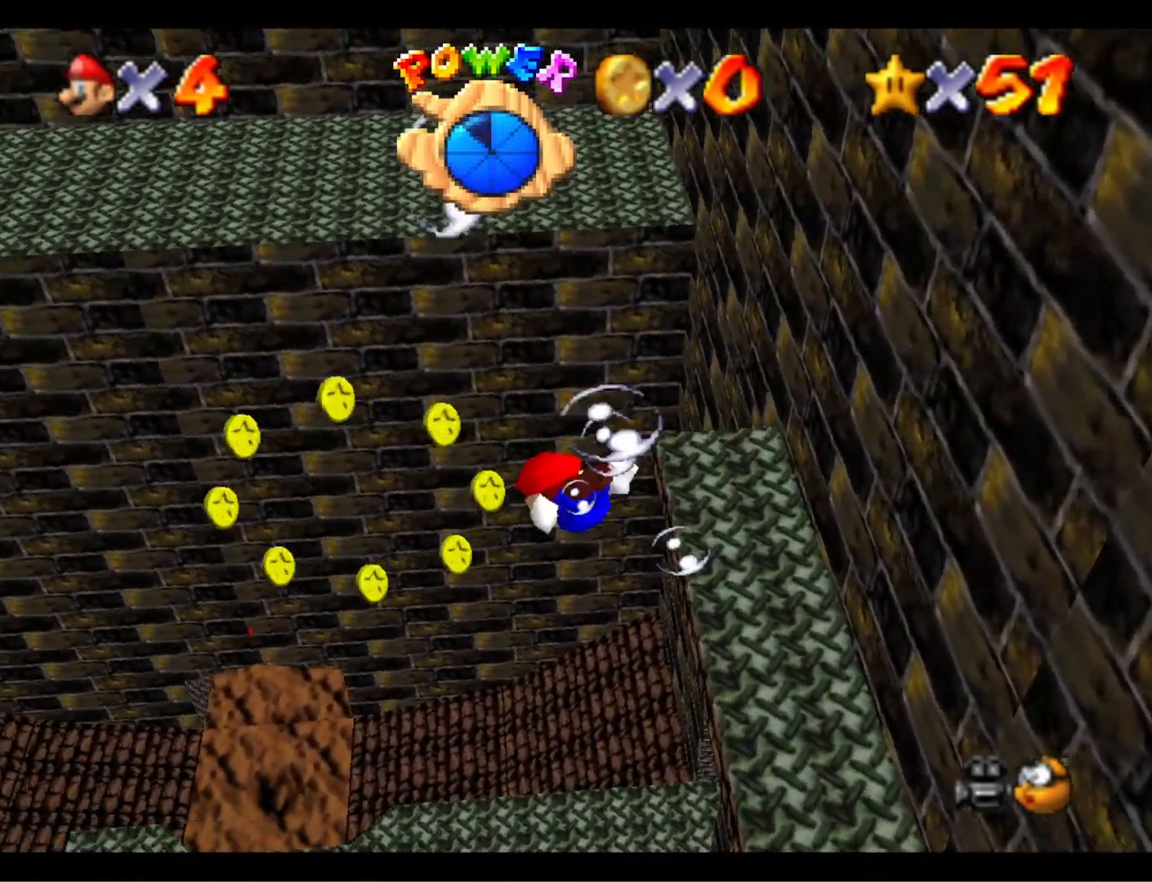
{"buttons": [], "left_stick": "center", "right_stick": "center", "events": [[33, "left_stick", "center"], [67, "CROSS", "down"], [400, "CROSS", "up"]]}